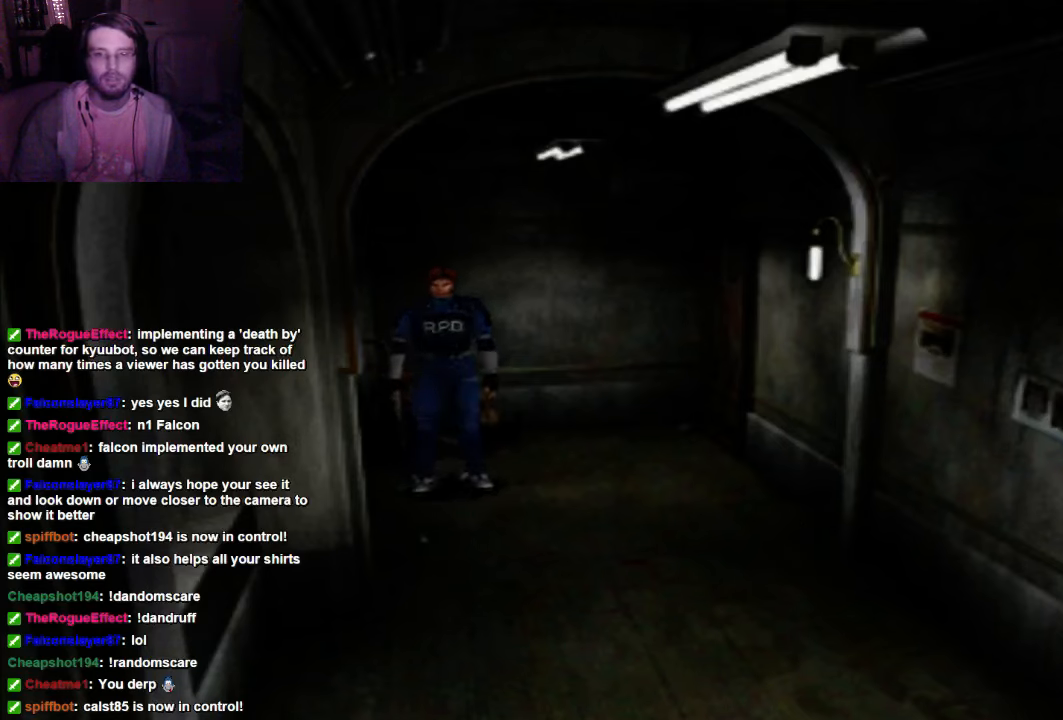
Gameplay with a controller (Xbox layout); each line is a JSON object with the inputs held at the frame after it (dt_ms = milliseconds from this image to that frame). "events" lists button and stick changes between this image and that frame as [ms after this image, input, new state], when the widget could be followed in between. Not read: L3 R3.
{"dt_ms": 500, "buttons": ["R1"], "left_stick": "center", "right_stick": "center", "events": []}
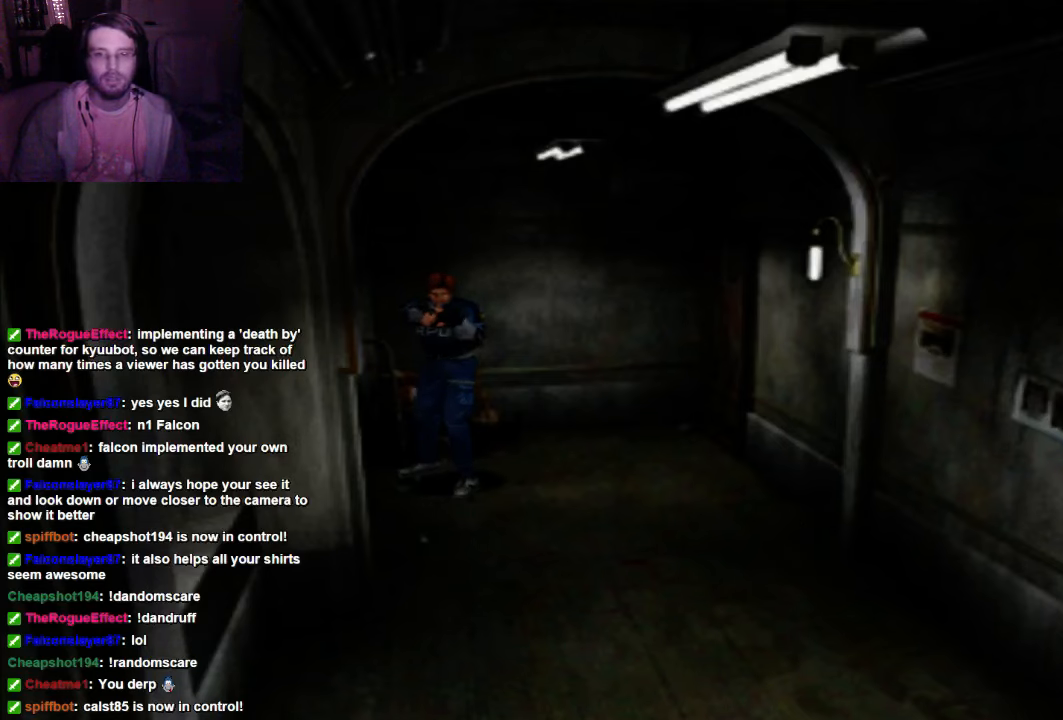
{"dt_ms": 500, "buttons": ["R1"], "left_stick": "center", "right_stick": "center", "events": [[67, "L1", "down"], [200, "L1", "up"]]}
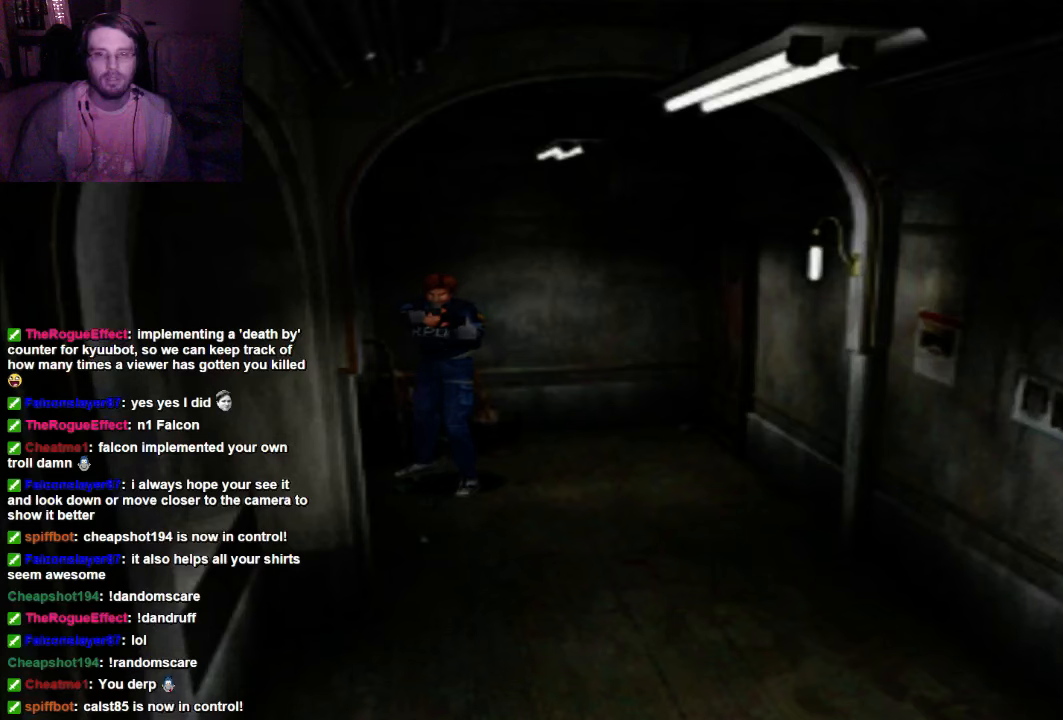
{"dt_ms": 500, "buttons": ["L1", "R1"], "left_stick": "center", "right_stick": "center", "events": [[67, "L1", "down"], [167, "L1", "up"], [300, "L1", "down"], [434, "L1", "up"], [500, "L1", "down"]]}
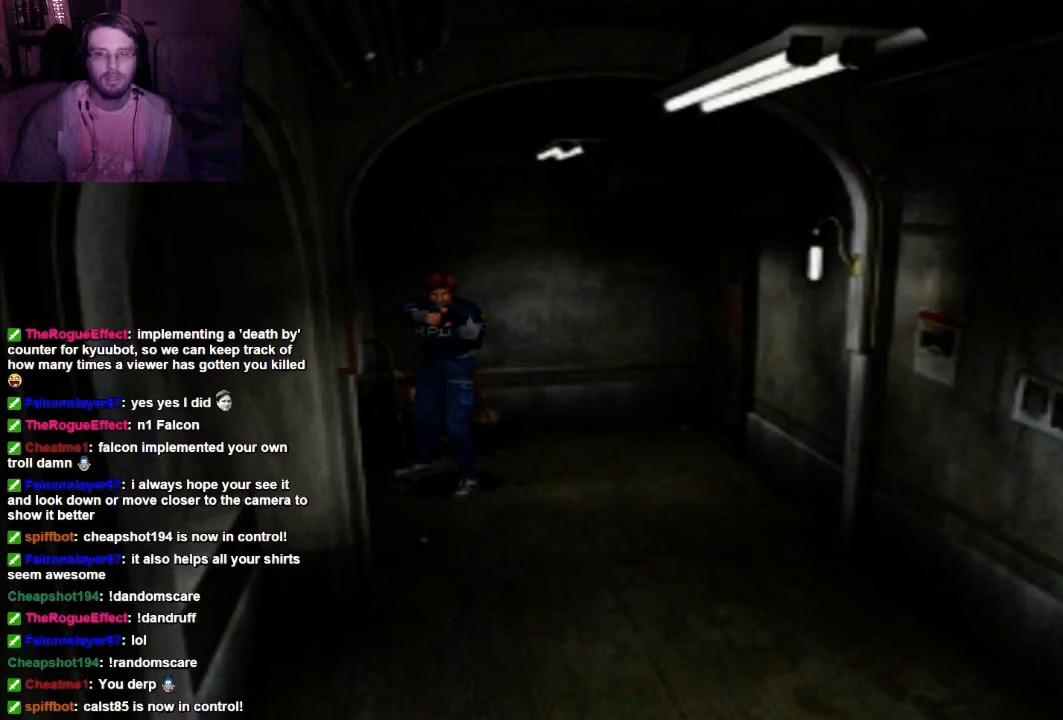
{"dt_ms": 500, "buttons": ["R1"], "left_stick": "center", "right_stick": "center", "events": [[134, "L1", "up"], [200, "L1", "down"], [300, "L1", "up"], [367, "L1", "down"], [434, "L1", "up"]]}
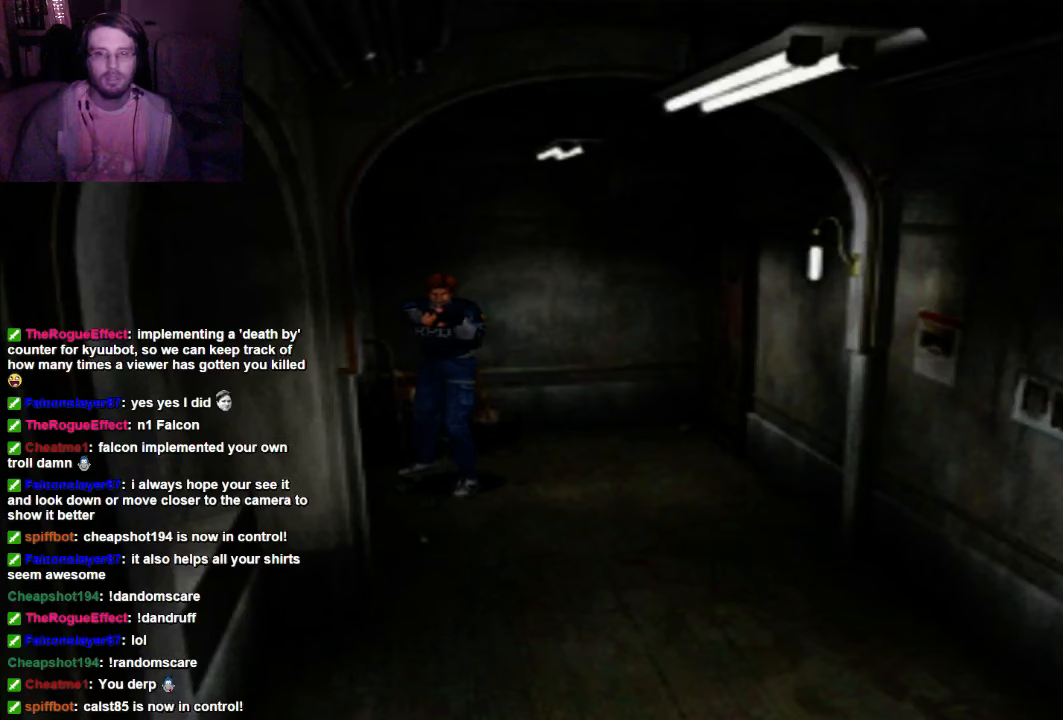
{"dt_ms": 500, "buttons": ["R1"], "left_stick": "center", "right_stick": "center", "events": [[67, "L1", "down"], [134, "L1", "up"], [234, "L1", "down"], [300, "L1", "up"]]}
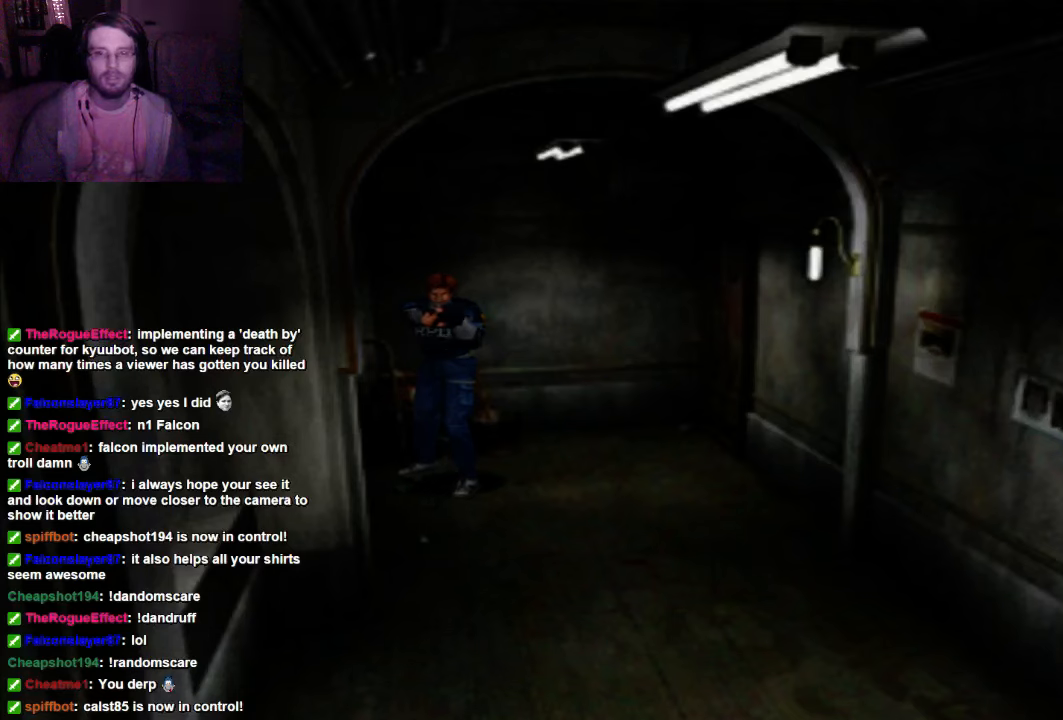
{"dt_ms": 500, "buttons": ["R1"], "left_stick": "center", "right_stick": "center", "events": [[67, "L1", "down"], [167, "L1", "up"], [300, "L1", "down"], [434, "L1", "up"]]}
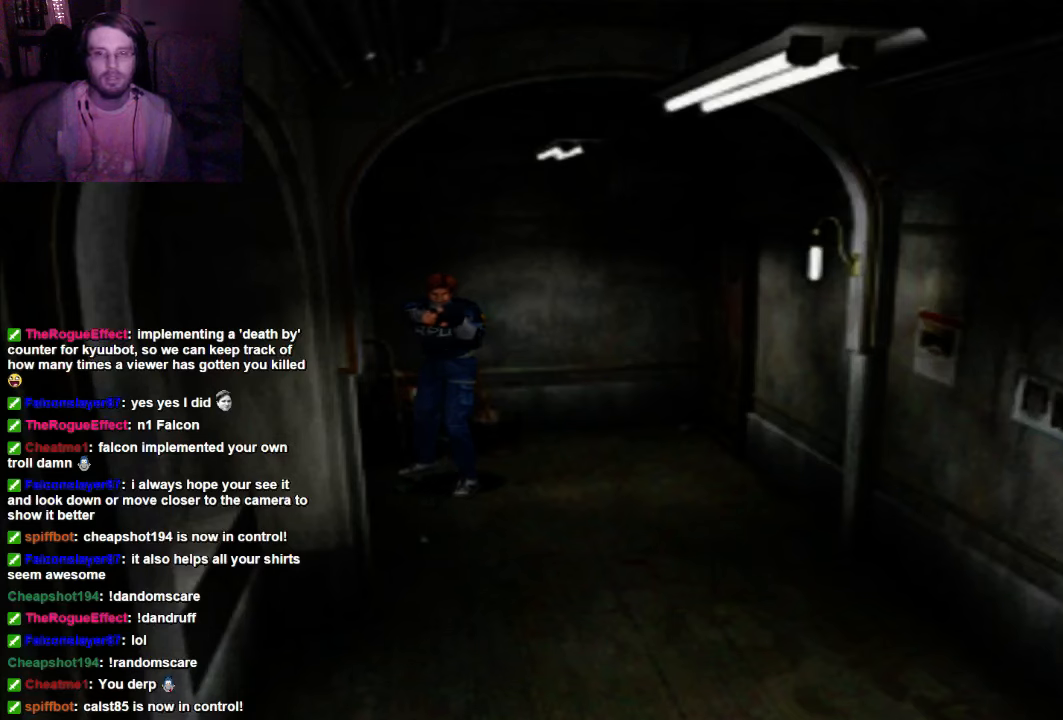
{"dt_ms": 500, "buttons": ["L1", "R1"], "left_stick": "center", "right_stick": "center", "events": [[167, "L1", "down"], [300, "L1", "up"], [434, "L1", "down"]]}
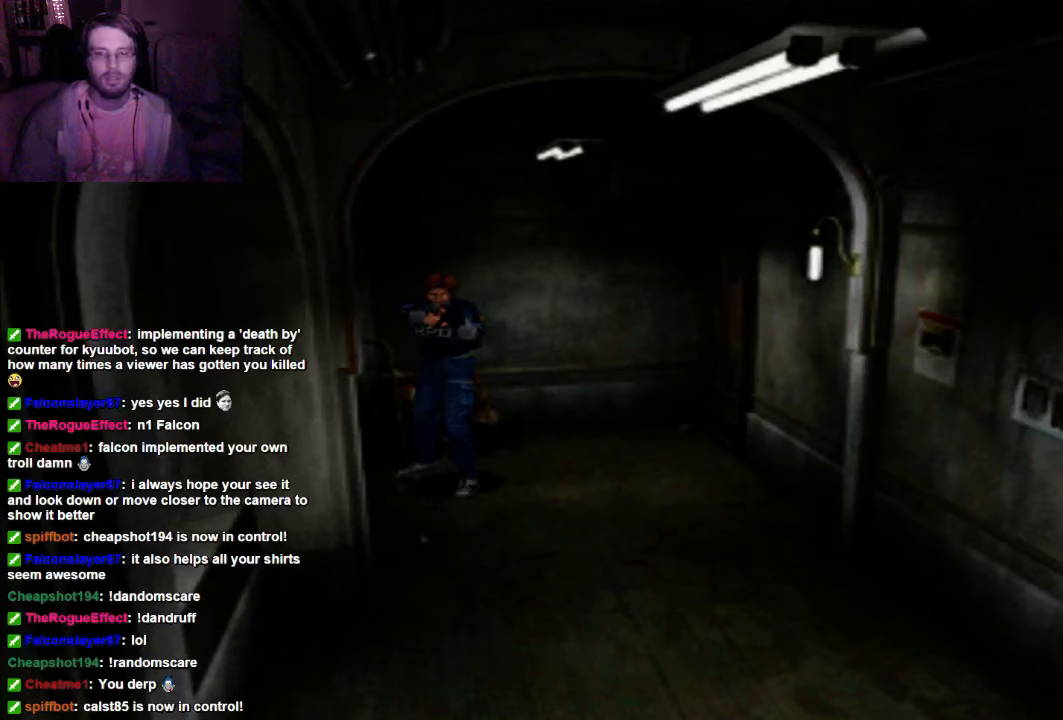
{"dt_ms": 500, "buttons": ["L1", "R1"], "left_stick": "center", "right_stick": "center", "events": [[134, "L1", "up"], [367, "L1", "down"]]}
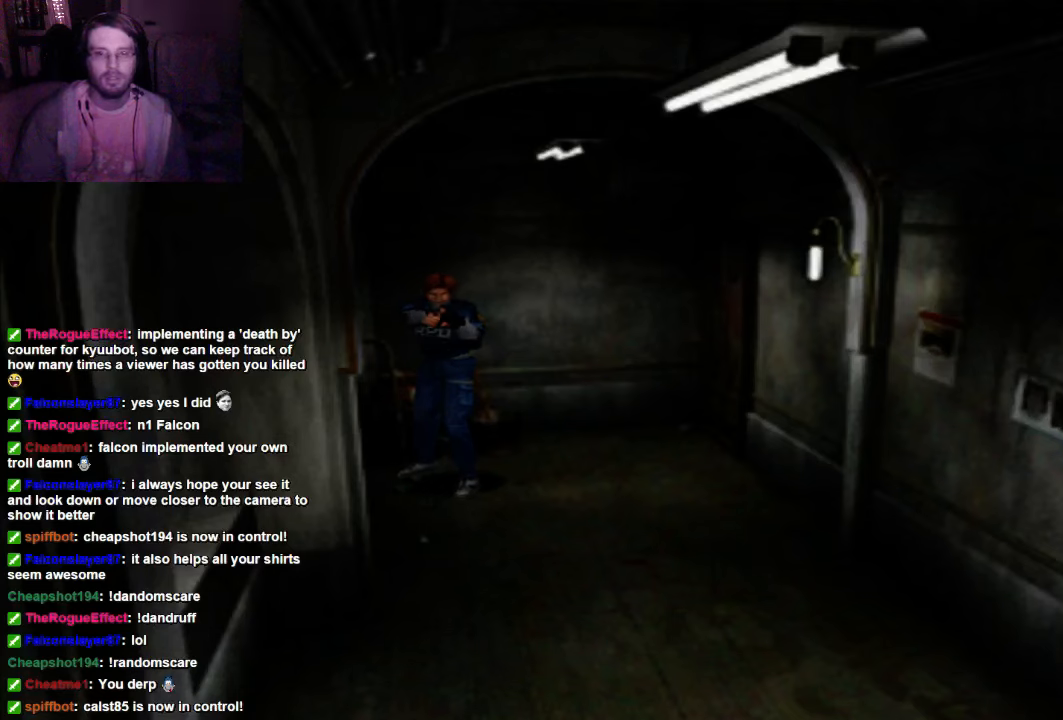
{"dt_ms": 500, "buttons": ["R1"], "left_stick": "center", "right_stick": "center", "events": [[67, "L1", "up"]]}
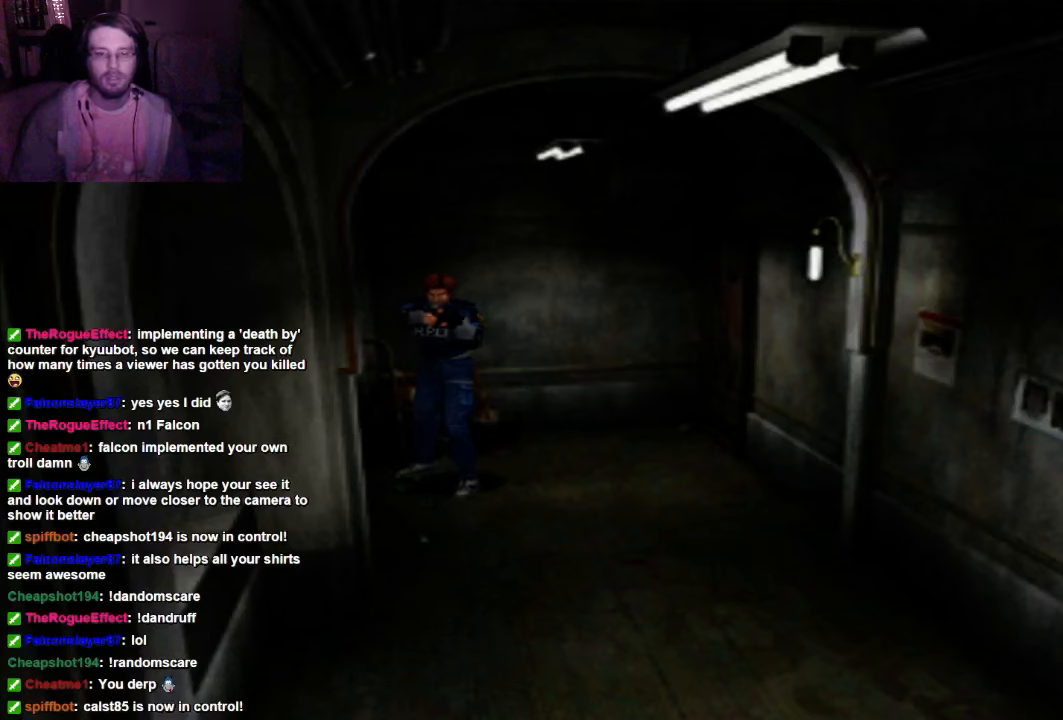
{"dt_ms": 500, "buttons": ["R1"], "left_stick": "center", "right_stick": "center", "events": []}
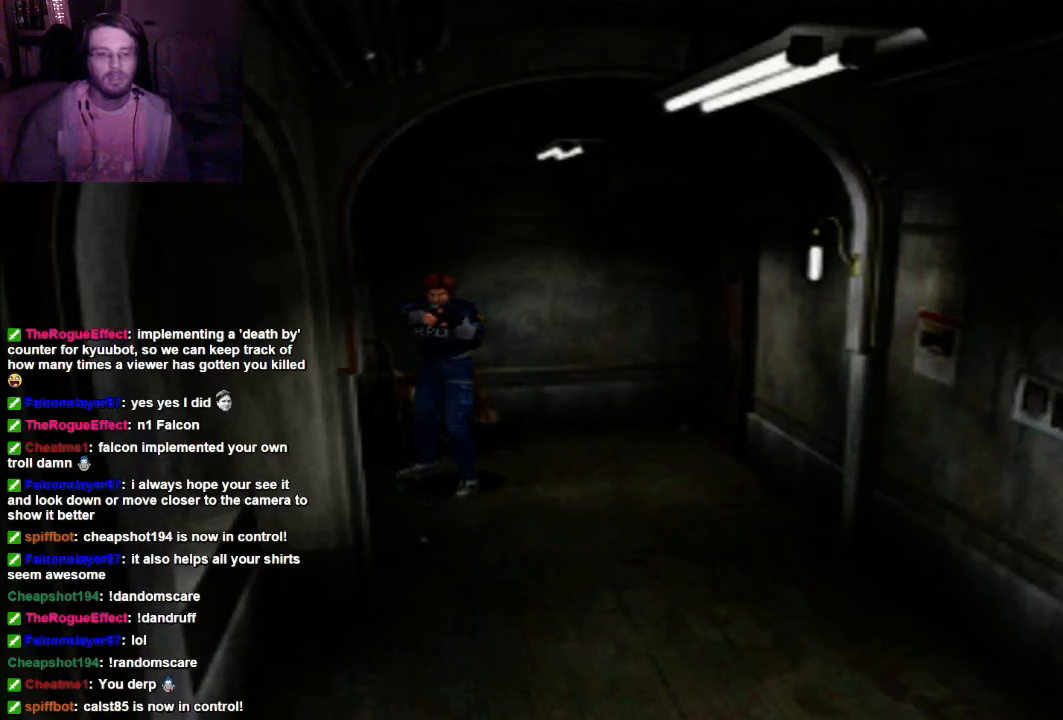
{"dt_ms": 500, "buttons": ["R1"], "left_stick": "center", "right_stick": "center", "events": []}
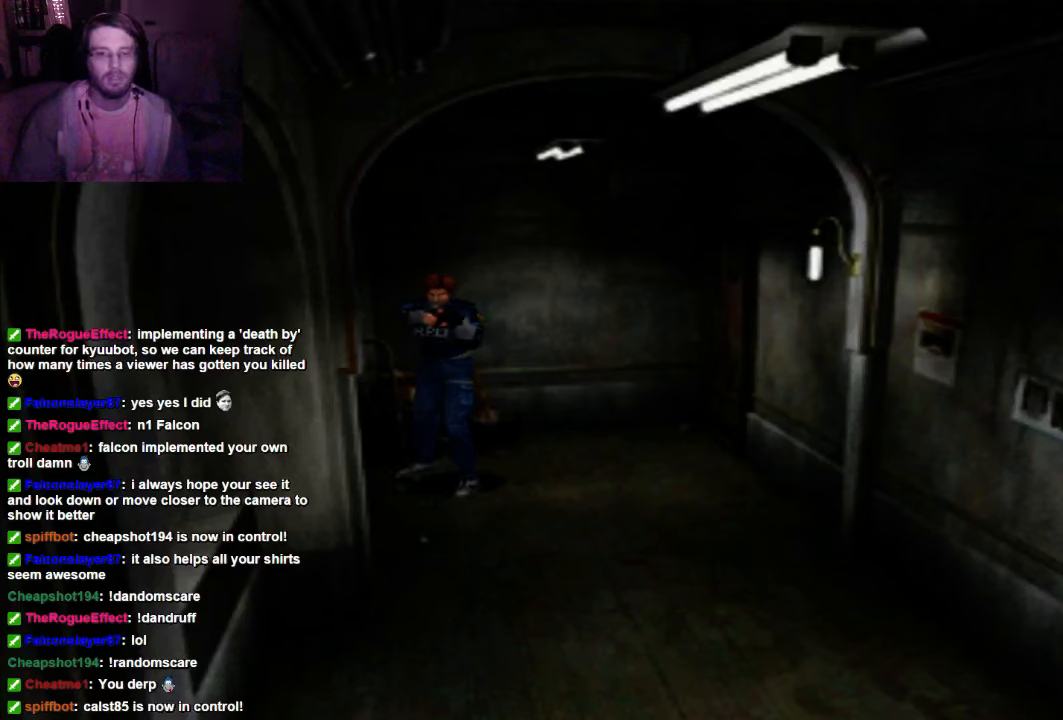
{"dt_ms": 500, "buttons": ["A", "R1"], "left_stick": "center", "right_stick": "center", "events": [[500, "A", "down"]]}
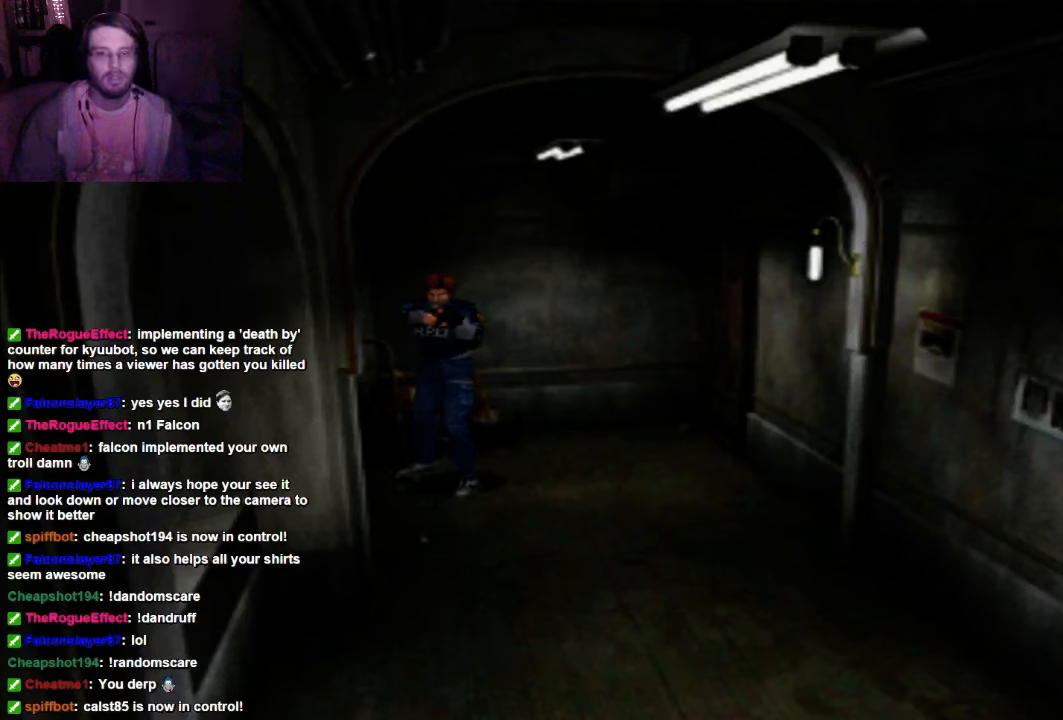
{"dt_ms": 500, "buttons": ["R1"], "left_stick": "center", "right_stick": "center", "events": [[167, "A", "up"]]}
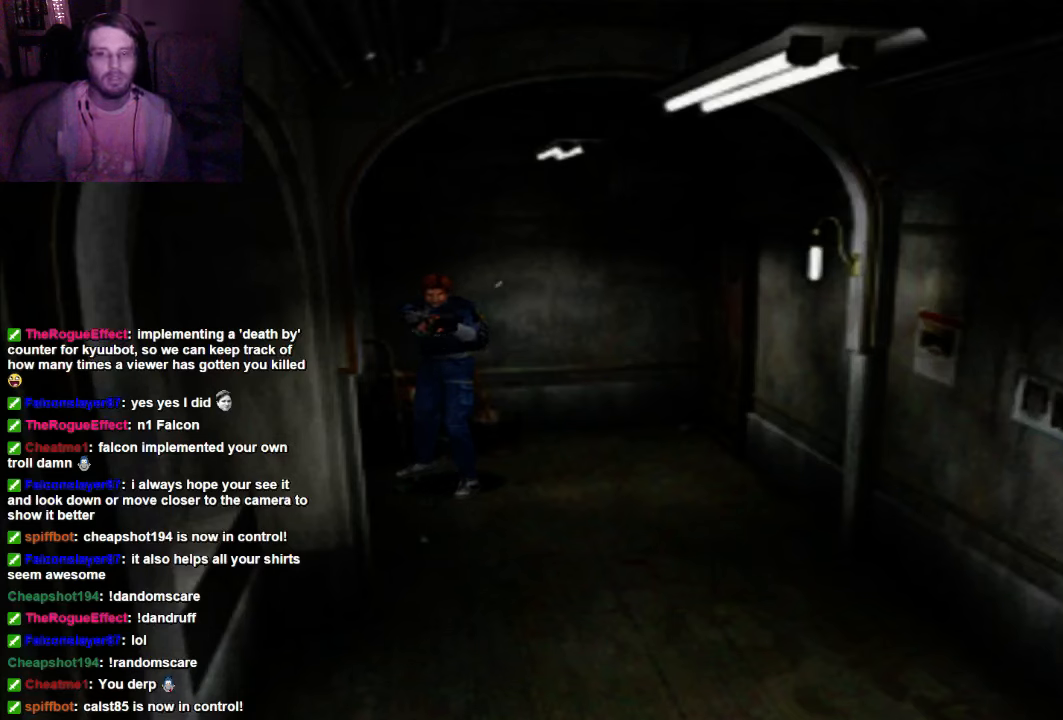
{"dt_ms": 500, "buttons": ["R1"], "left_stick": "center", "right_stick": "center", "events": []}
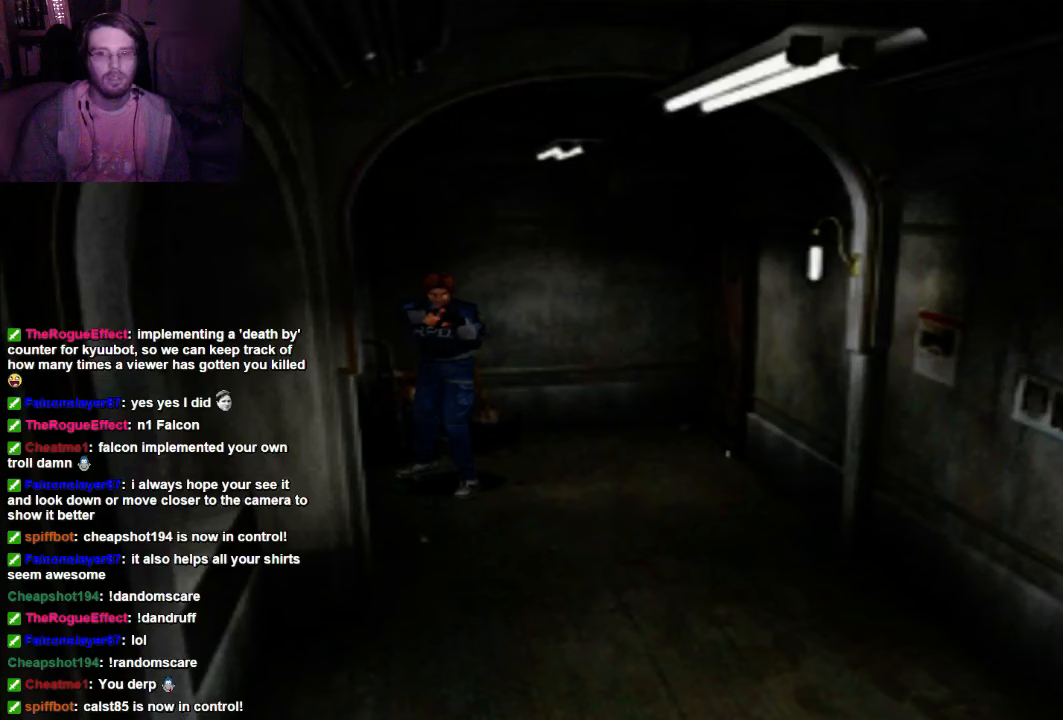
{"dt_ms": 1000, "buttons": ["R1"], "left_stick": "center", "right_stick": "center"}
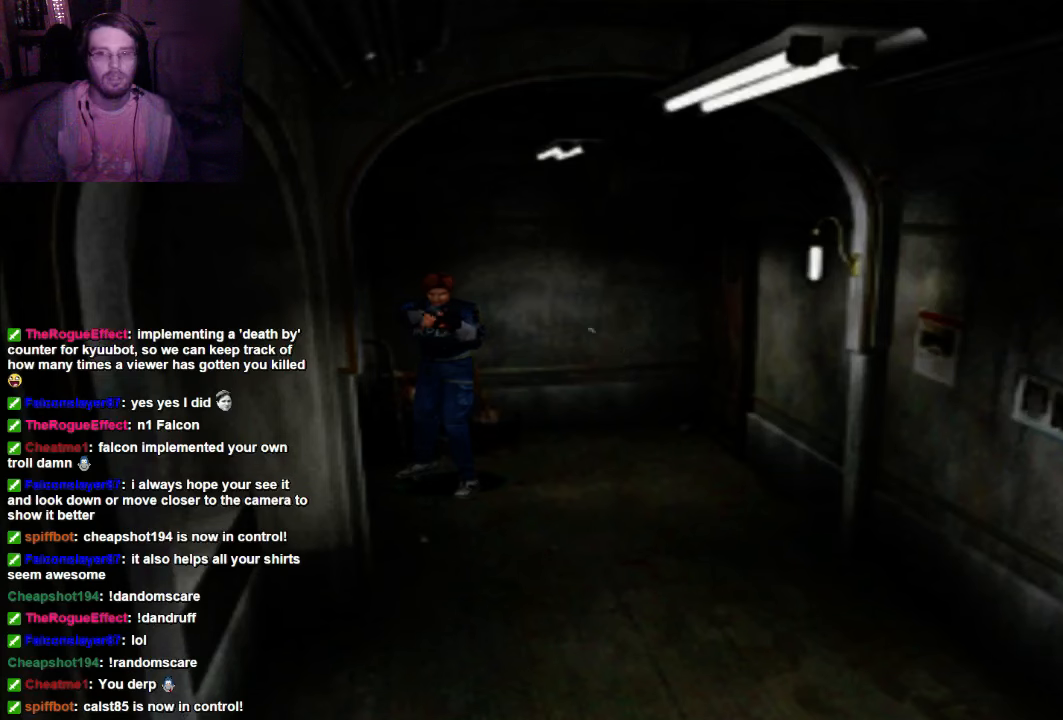
{"dt_ms": 500, "buttons": ["A", "R1"], "left_stick": "center", "right_stick": "center", "events": [[467, "A", "down"]]}
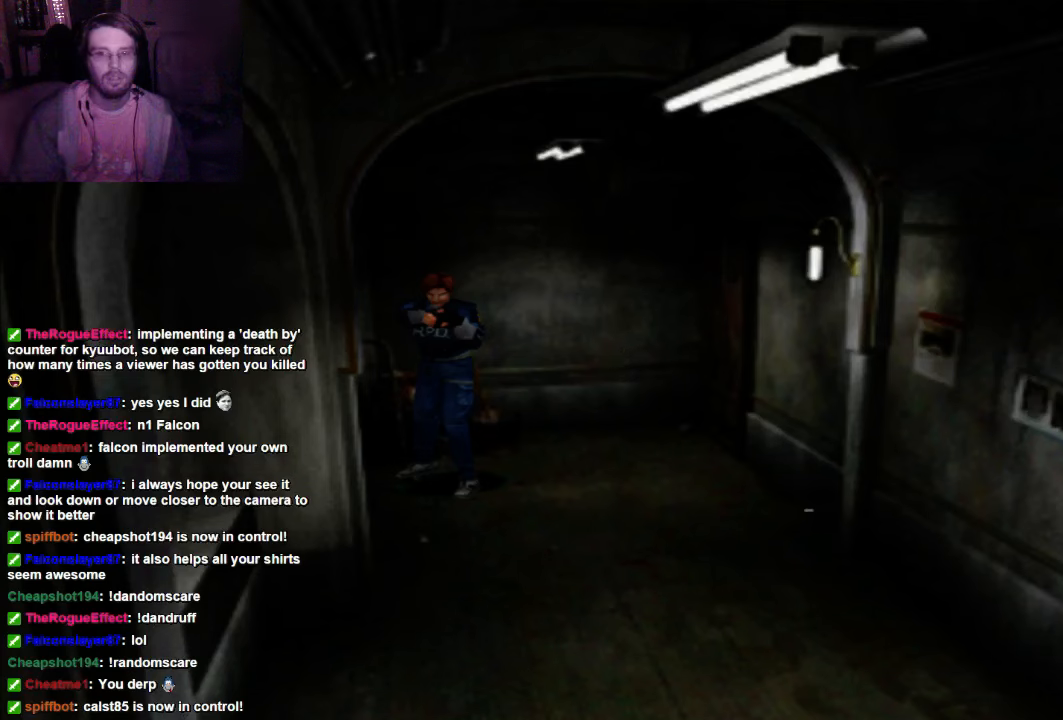
{"dt_ms": 500, "buttons": ["R1"], "left_stick": "center", "right_stick": "center", "events": [[300, "A", "up"]]}
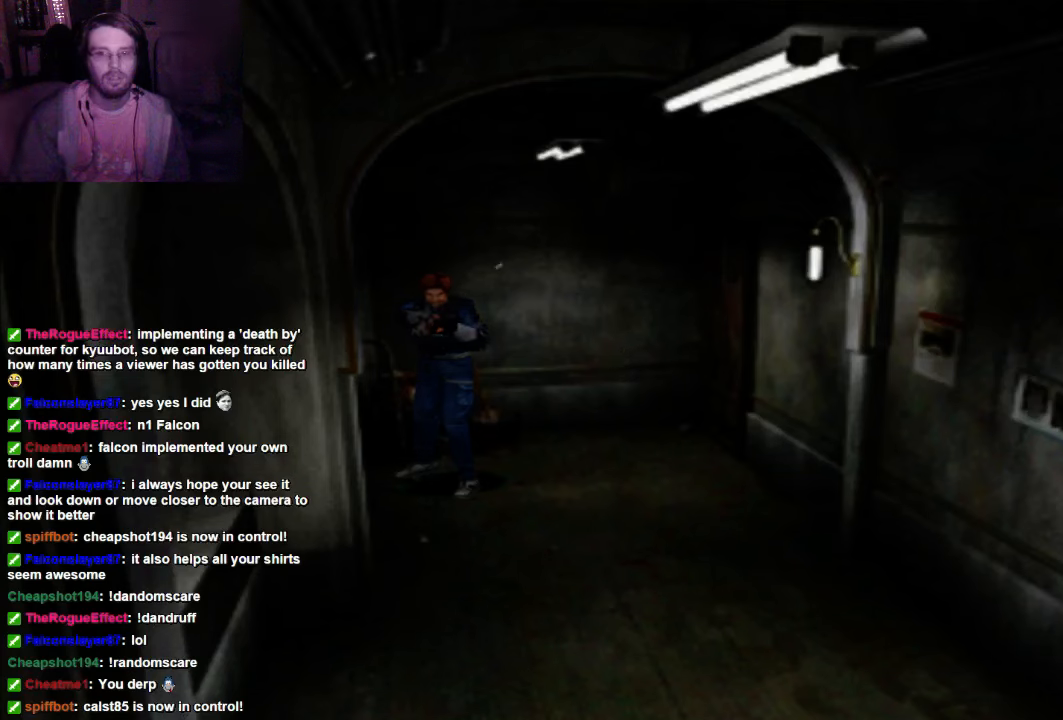
{"dt_ms": 500, "buttons": ["R1"], "left_stick": "center", "right_stick": "center", "events": []}
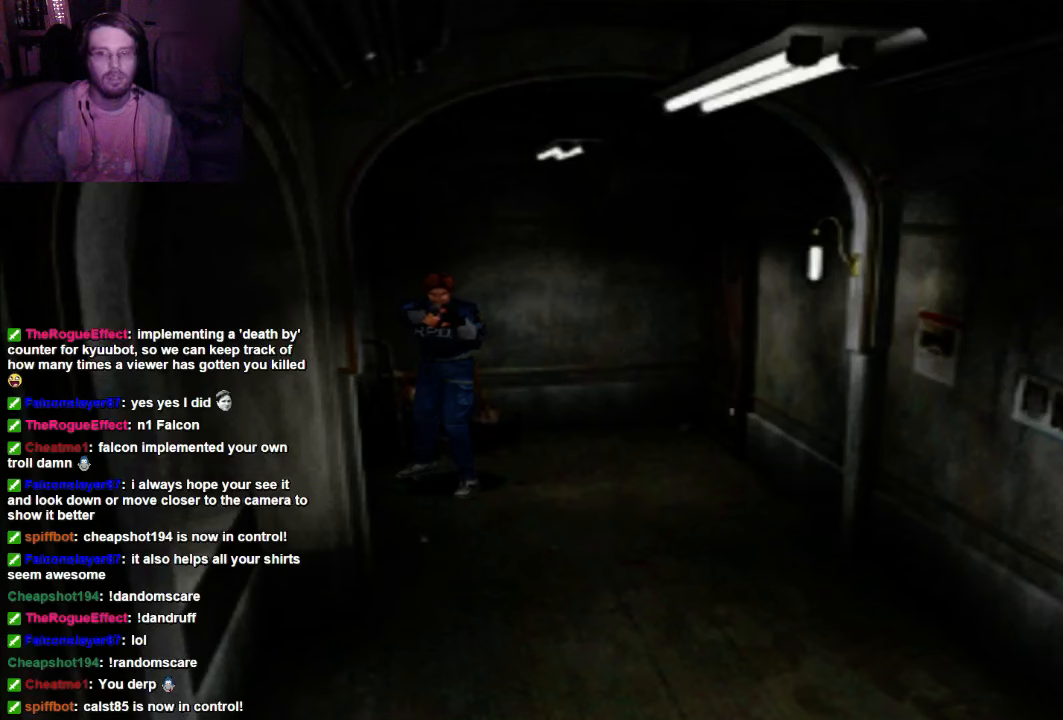
{"dt_ms": 500, "buttons": ["R1"], "left_stick": "center", "right_stick": "center", "events": [[34, "L1", "down"], [234, "L1", "up"]]}
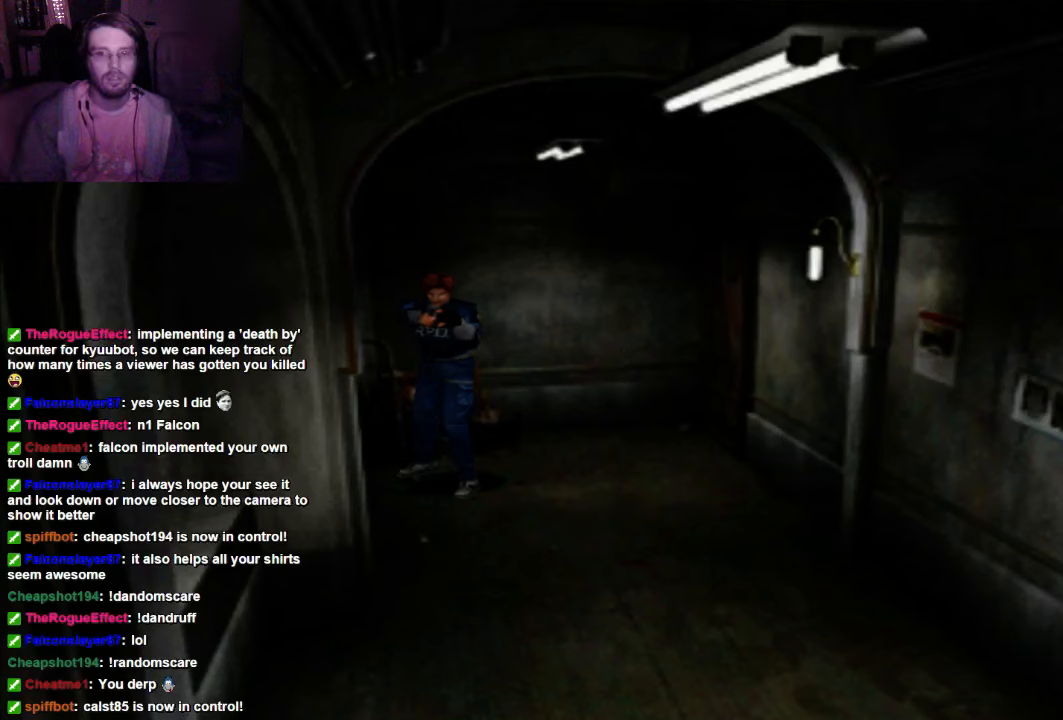
{"dt_ms": 500, "buttons": ["R1"], "left_stick": "center", "right_stick": "center", "events": [[234, "L1", "down"], [434, "L1", "up"]]}
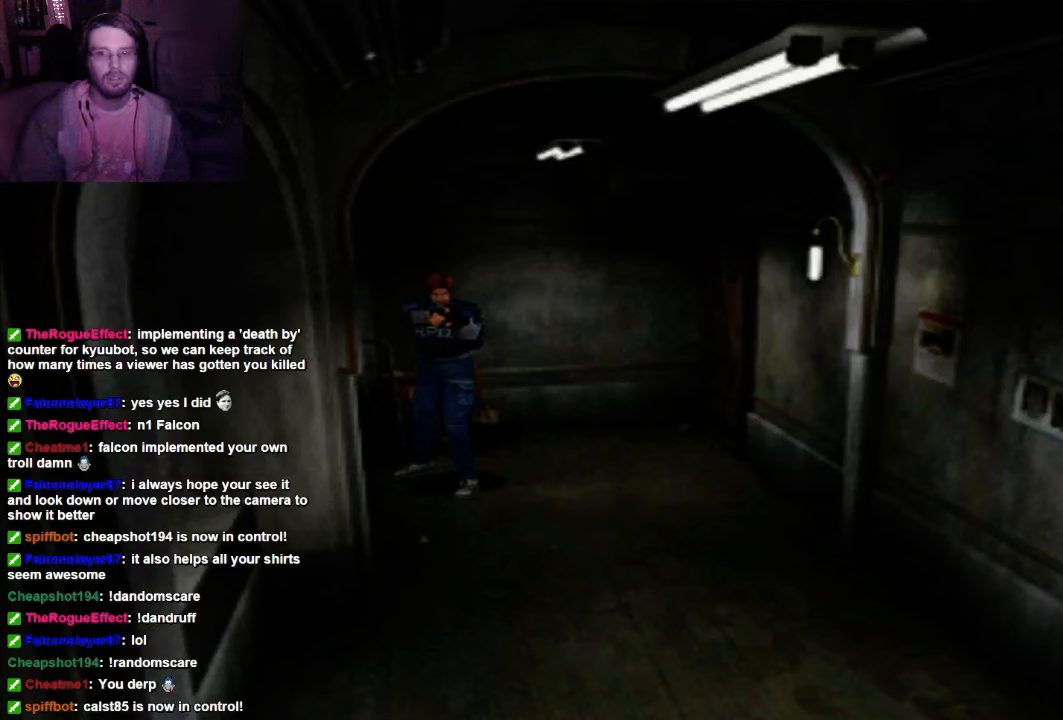
{"dt_ms": 500, "buttons": ["R1"], "left_stick": "center", "right_stick": "center", "events": [[34, "L1", "down"], [167, "L1", "up"], [300, "L1", "down"], [434, "L1", "up"]]}
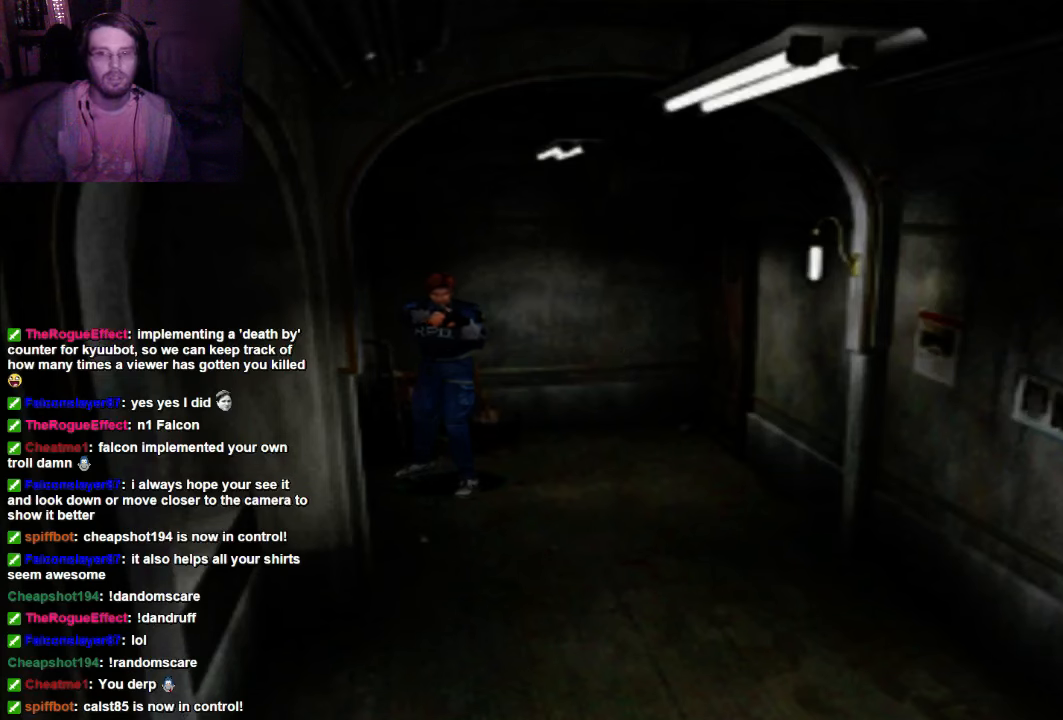
{"dt_ms": 500, "buttons": ["R1"], "left_stick": "center", "right_stick": "center", "events": []}
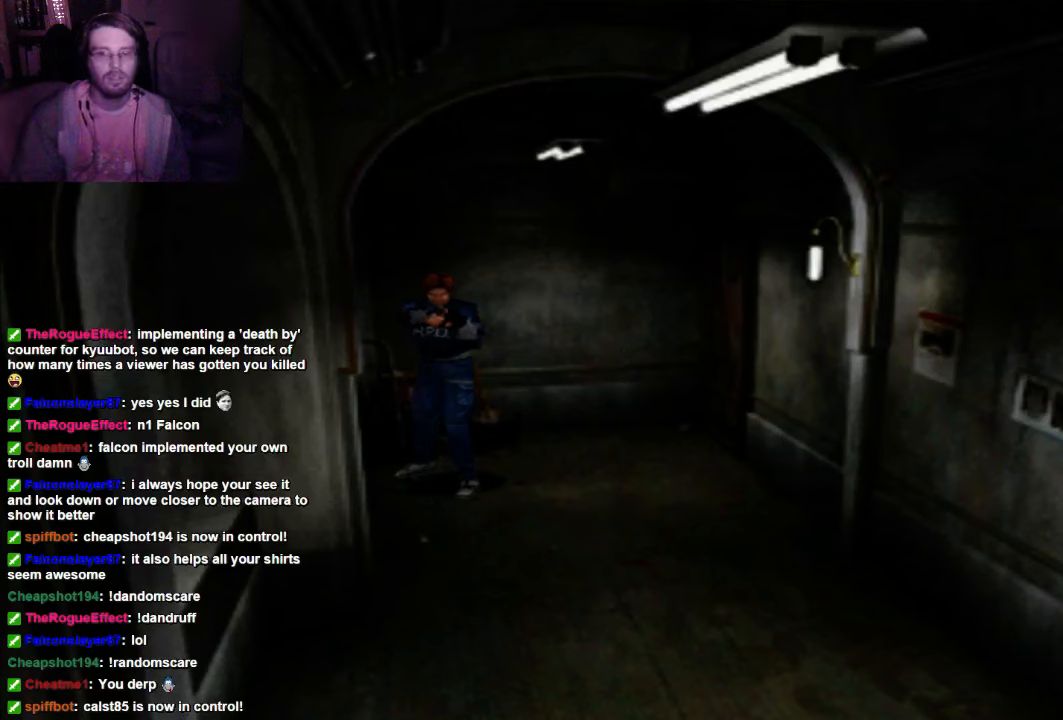
{"dt_ms": 500, "buttons": [], "left_stick": "center", "right_stick": "center", "events": [[34, "R1", "up"]]}
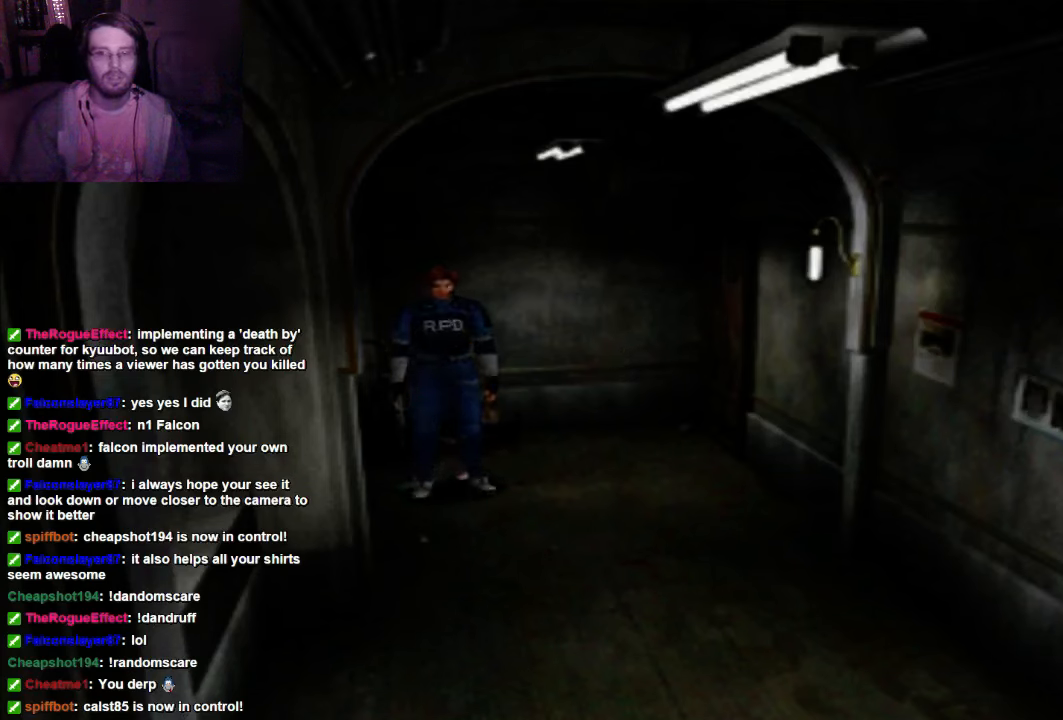
{"dt_ms": 500, "buttons": [], "left_stick": "center", "right_stick": "center", "events": []}